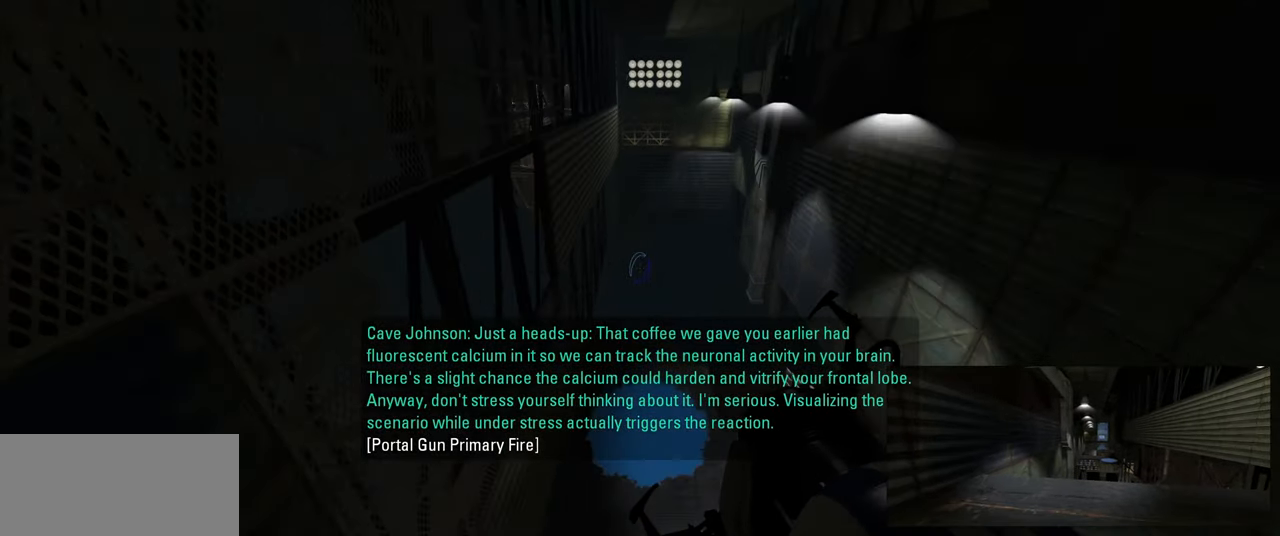
Gameplay with keyboard and mouse; each line is a JSON object with the keys and mouse buttons held at the frame after it. "events" lists presses ("down") and releases ("up") of "a", "ctrl", "d", "e", "f", "q", "r", "s", "shift", "space", "tab", "w", "mouse_left", "mouse_wheel", "mouse_right", "mouse_mb4" and "mouse_mb5" between this image and that frame as [ms after this image, input, new state], when the widget could be followed in between. "mouse_left", "mouse_wheel", "mouse_right", "mouse_mb4", "mouse_mb5" = the "left", "wheel", "right", "mb4", "mb5" buttons of the "mouse" list. No other keys are recorded. "wheel" means that the mouse wheel is clicked or scrolled. Mouse movement is not recorded.
{"keys": [], "mouse": [], "events": []}
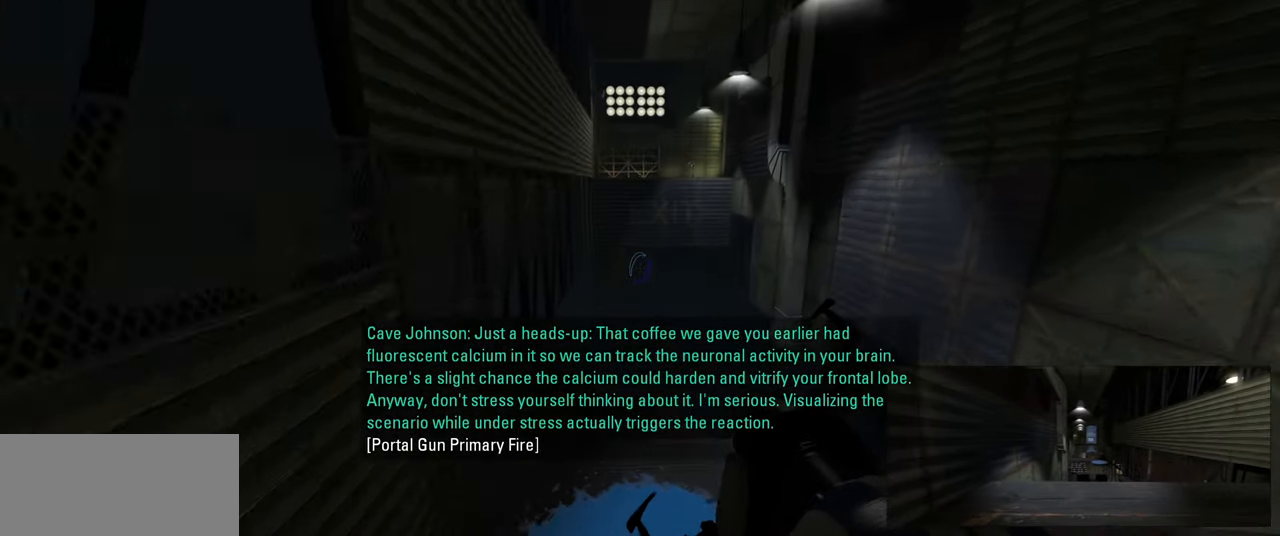
{"keys": ["q"], "mouse": [], "events": [[433, "q", "down"]]}
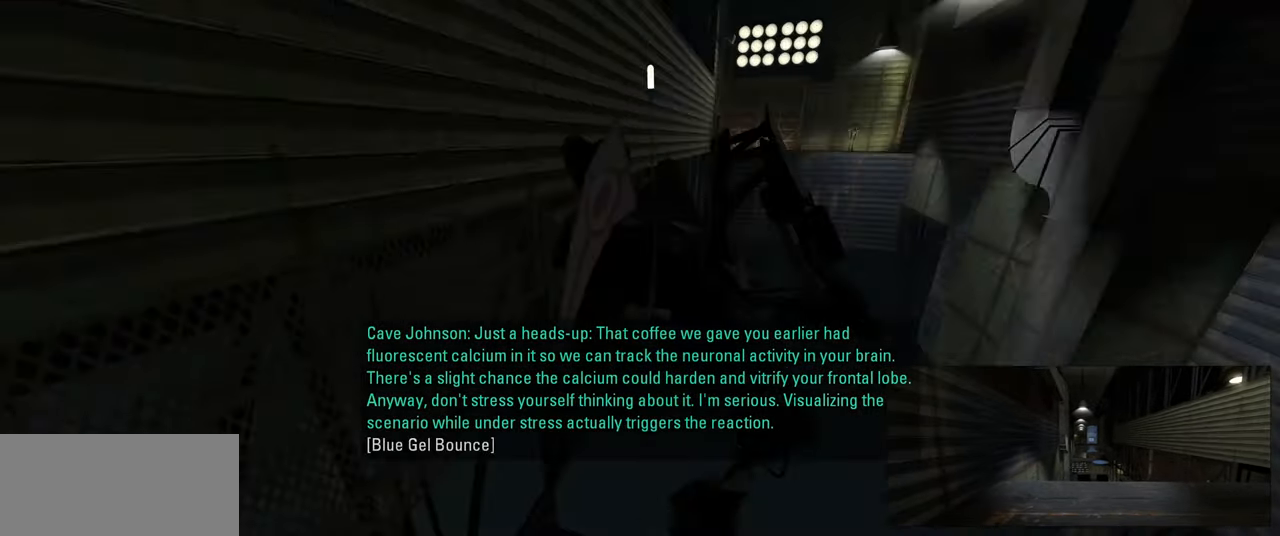
{"keys": [], "mouse": [], "events": [[17, "q", "up"]]}
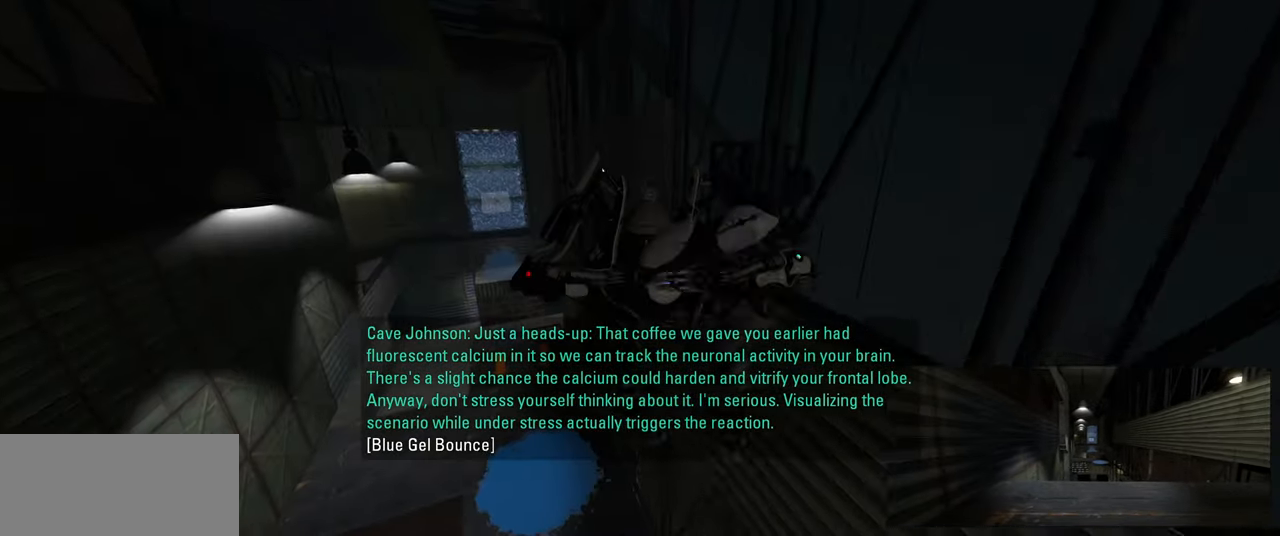
{"keys": [], "mouse": [], "events": []}
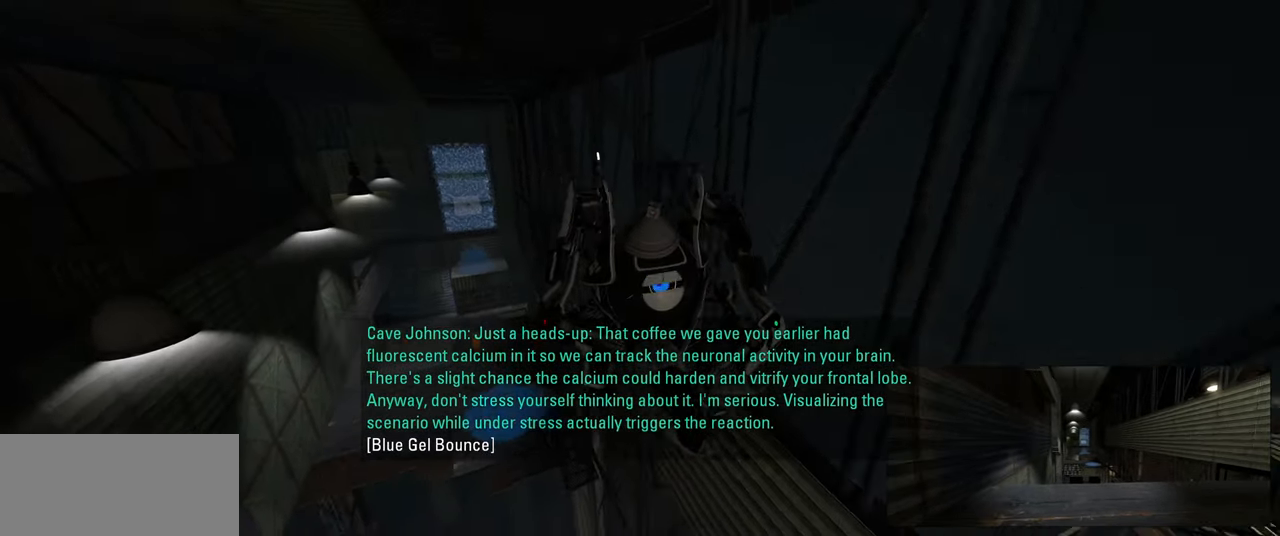
{"keys": [], "mouse": [], "events": []}
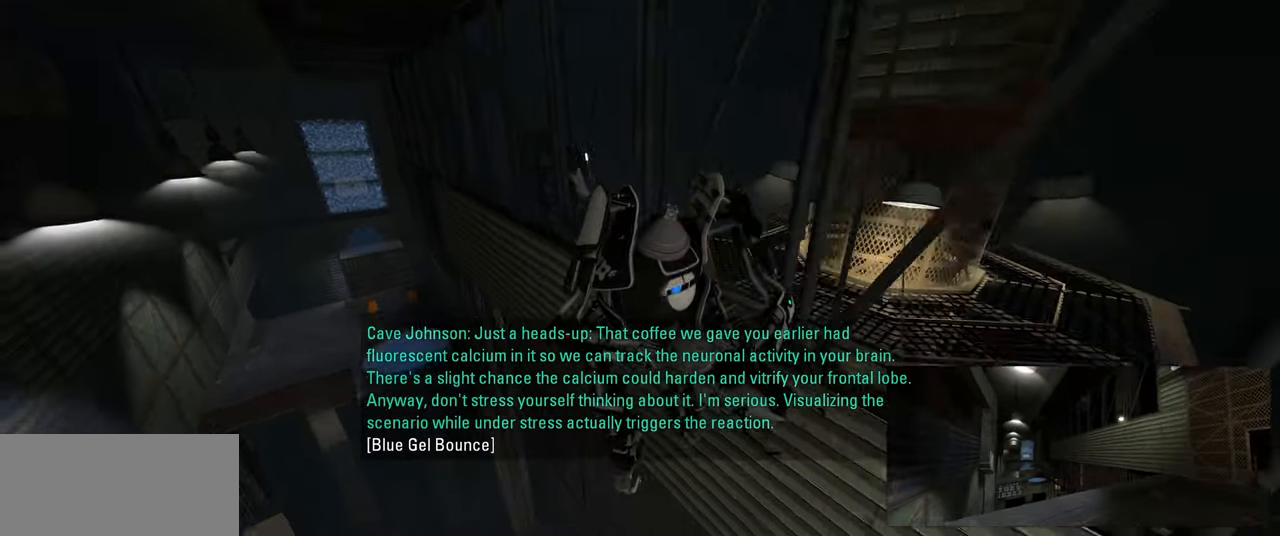
{"keys": [], "mouse": [], "events": []}
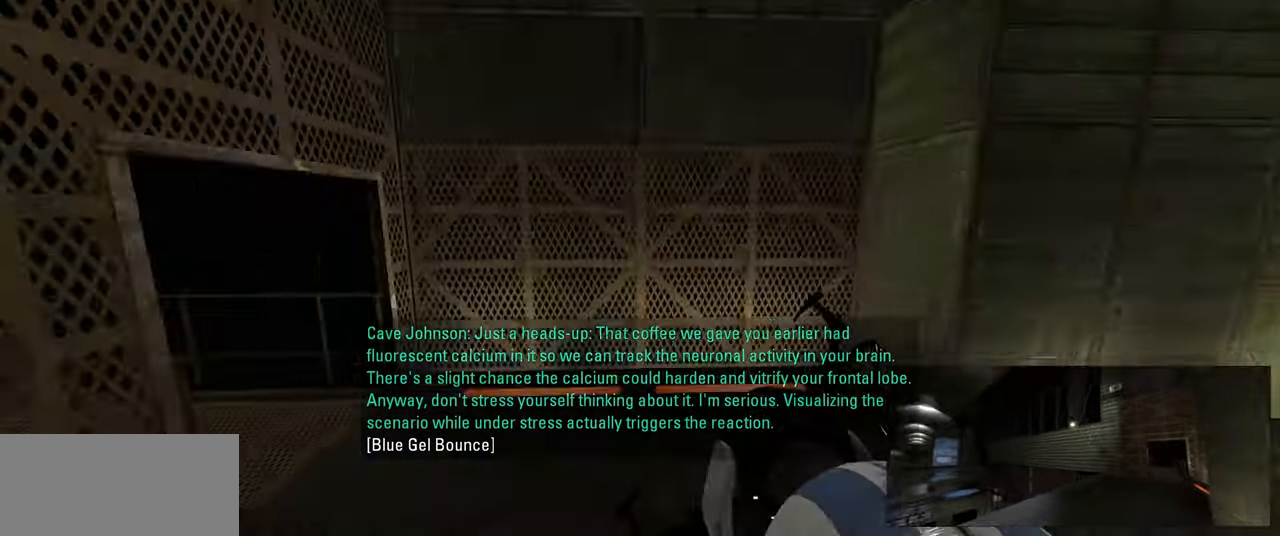
{"keys": [], "mouse": [], "events": []}
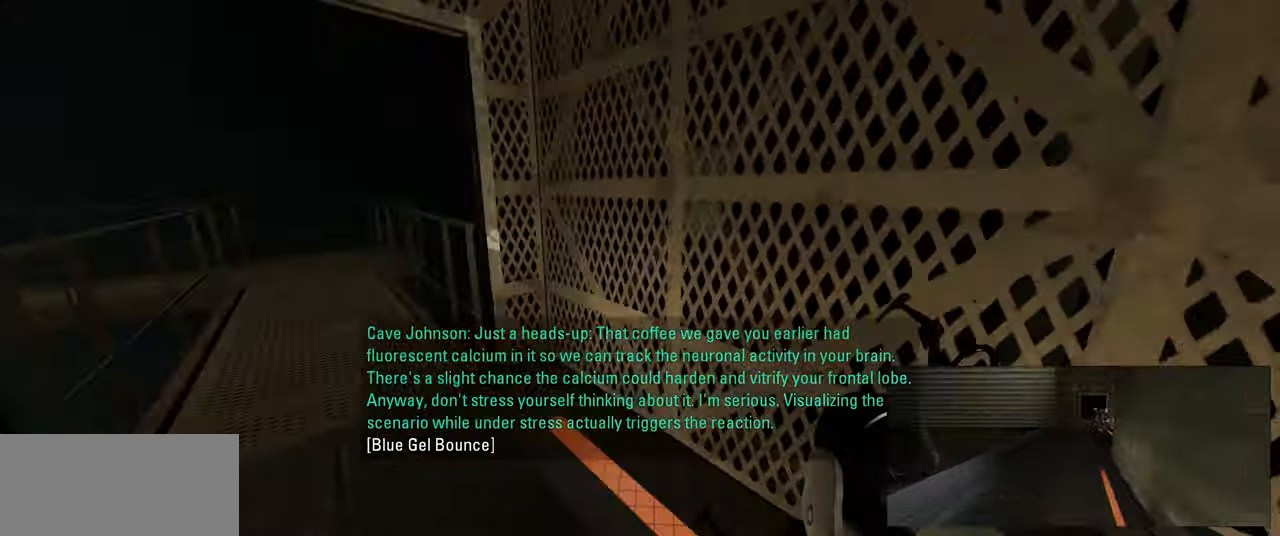
{"keys": ["a", "w"], "mouse": [], "events": [[300, "w", "down"], [466, "a", "down"]]}
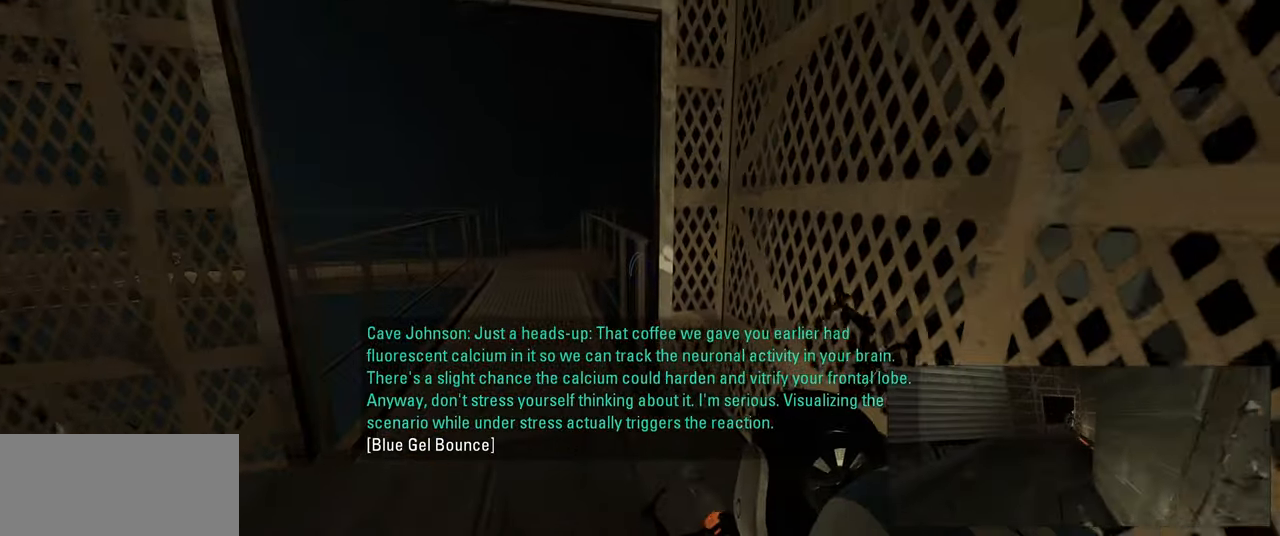
{"keys": ["w"], "mouse": [], "events": [[83, "a", "up"], [366, "a", "down"], [500, "a", "up"]]}
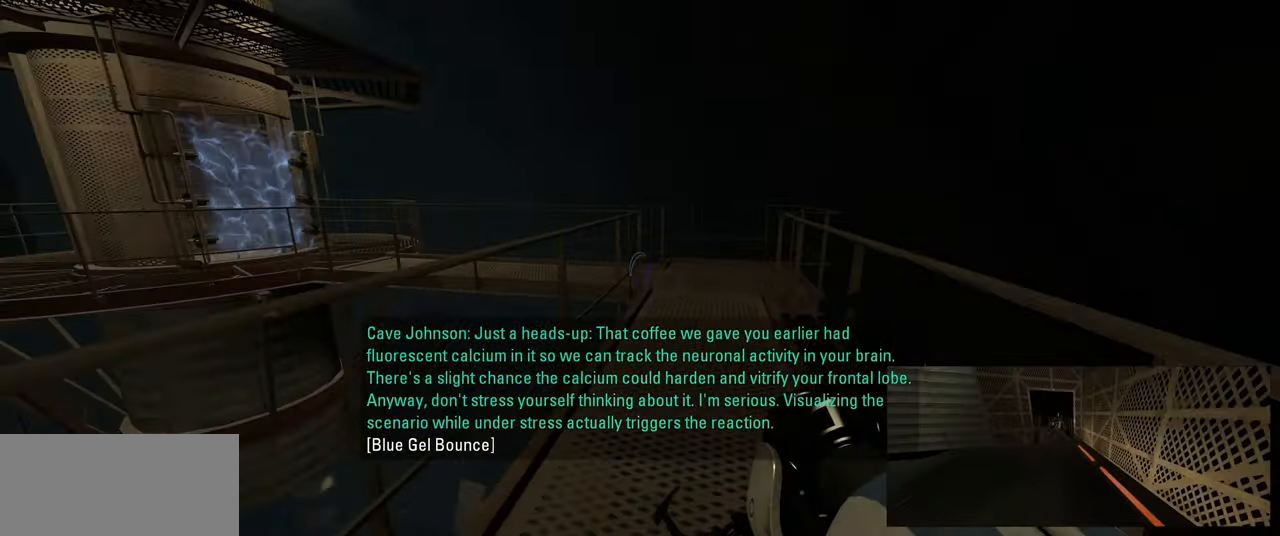
{"keys": ["w"], "mouse": [], "events": [[66, "d", "down"], [300, "d", "up"]]}
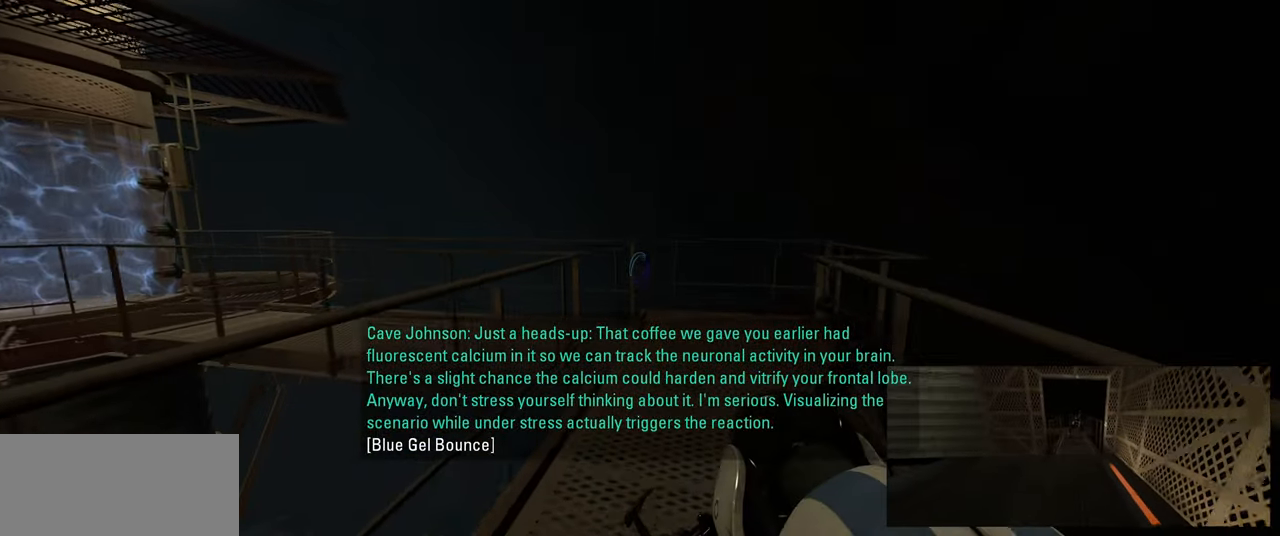
{"keys": ["d", "w"], "mouse": [], "events": [[33, "d", "down"], [150, "d", "up"], [316, "d", "down"]]}
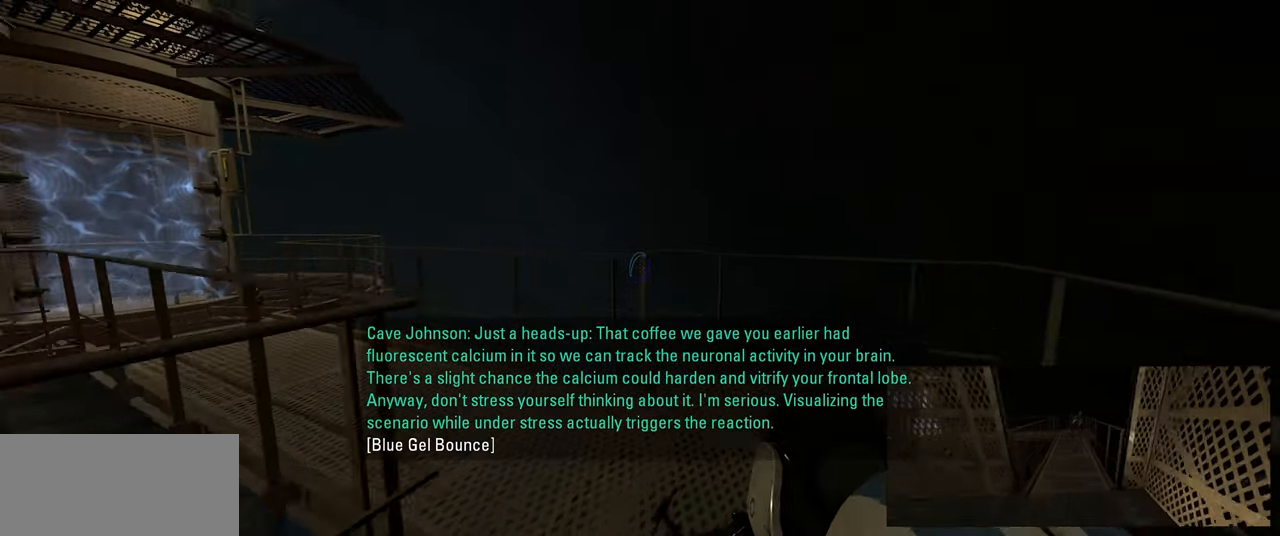
{"keys": ["w"], "mouse": [], "events": [[66, "d", "up"], [283, "a", "down"], [483, "a", "up"]]}
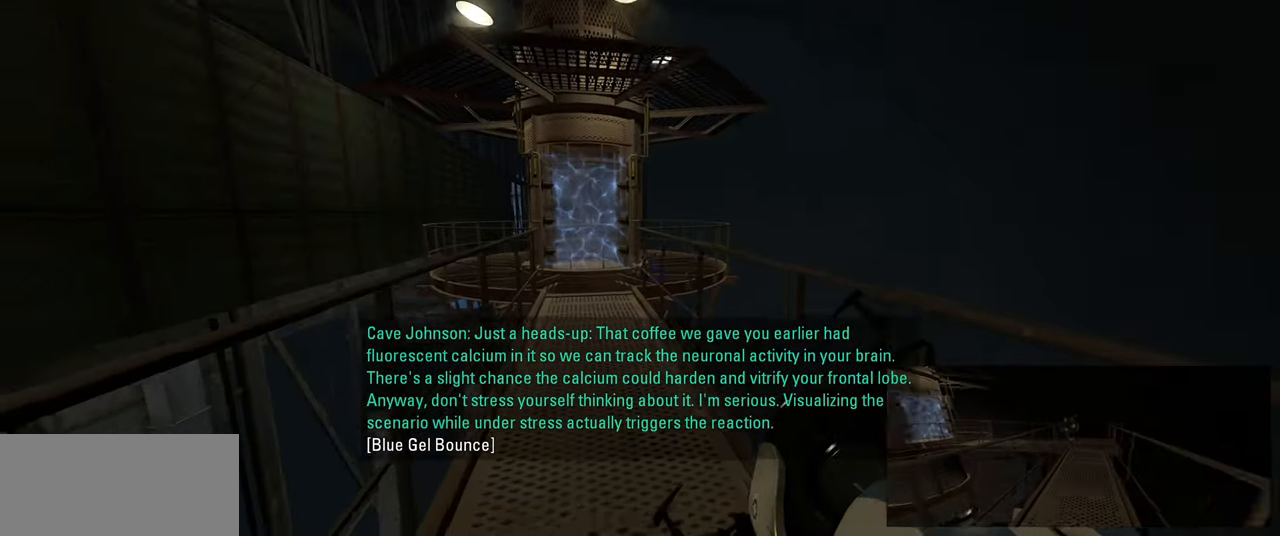
{"keys": ["w"], "mouse": [], "events": []}
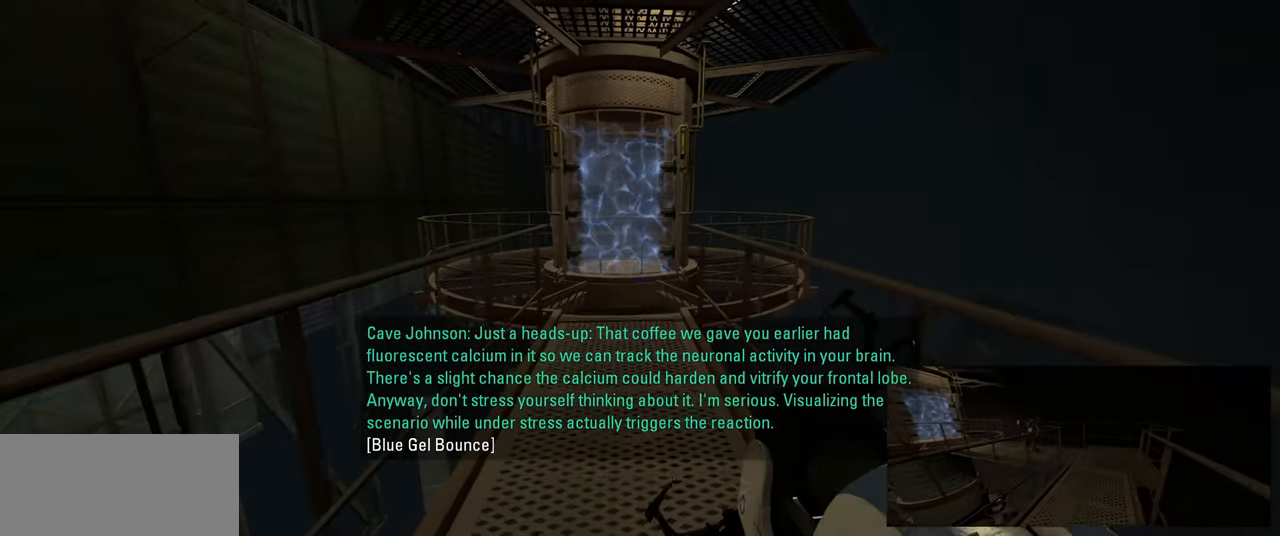
{"keys": ["w"], "mouse": [], "events": [[116, "a", "down"], [200, "a", "up"]]}
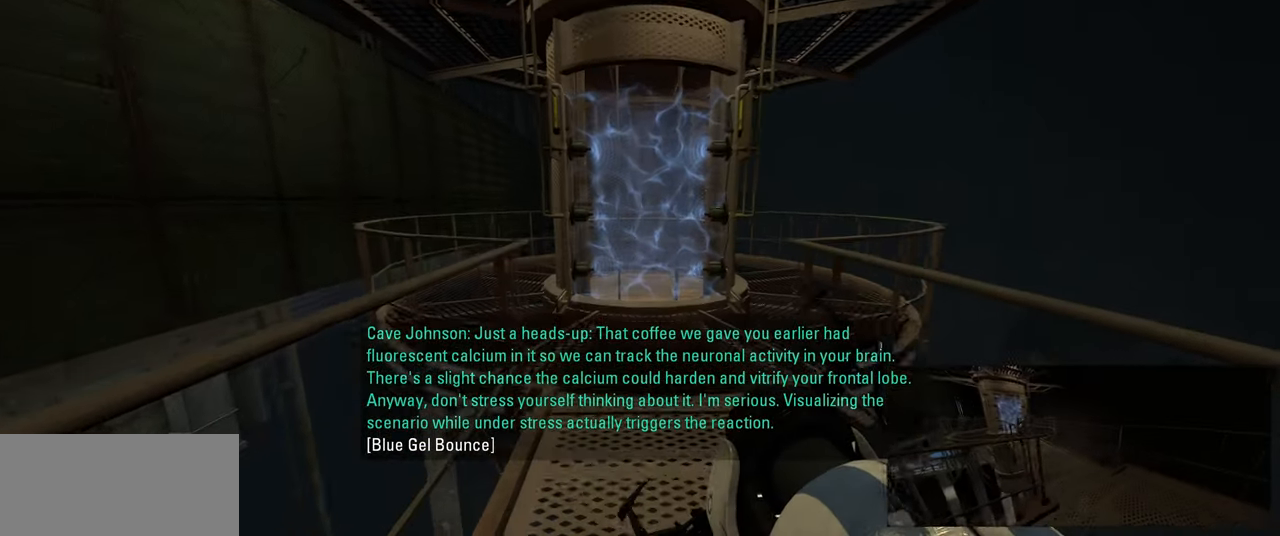
{"keys": ["w"], "mouse": [], "events": []}
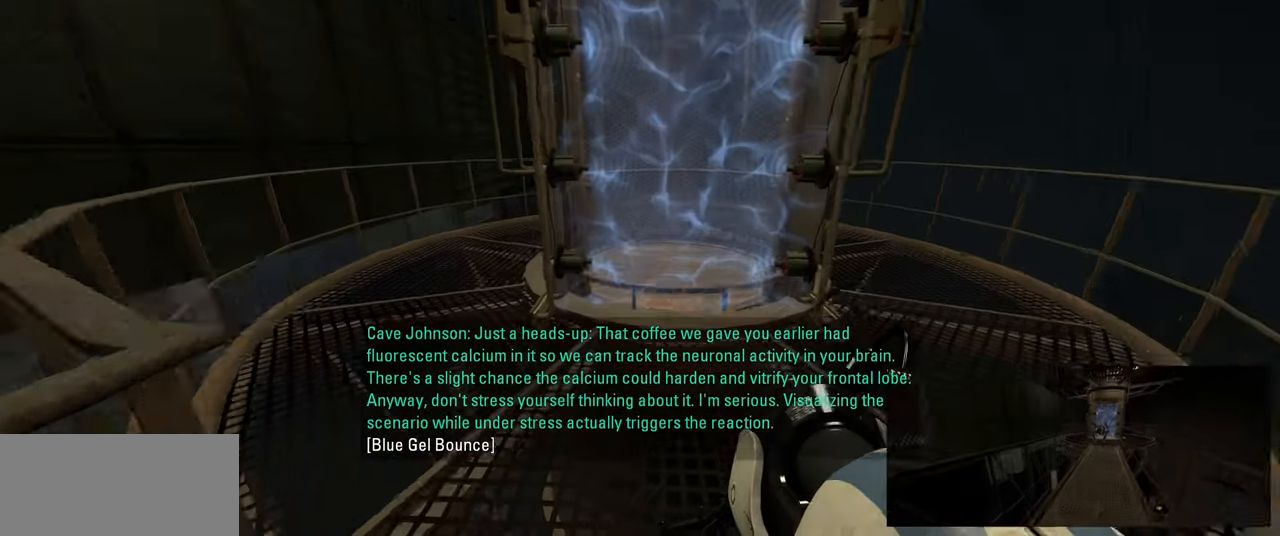
{"keys": ["w"], "mouse": [], "events": []}
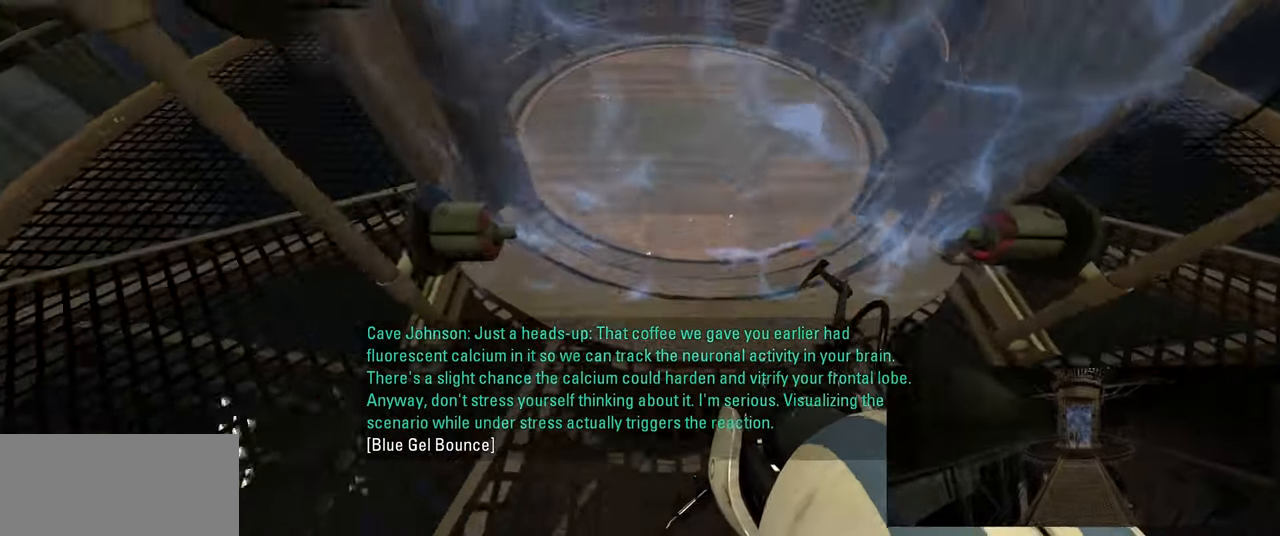
{"keys": [], "mouse": [], "events": [[200, "w", "up"]]}
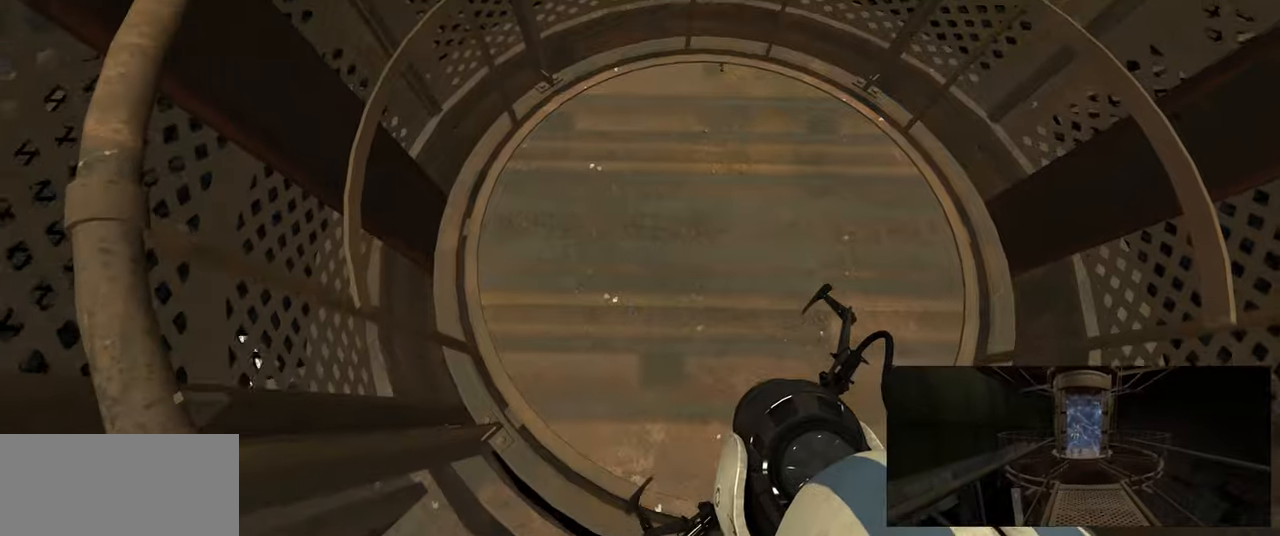
{"keys": [], "mouse": [], "events": []}
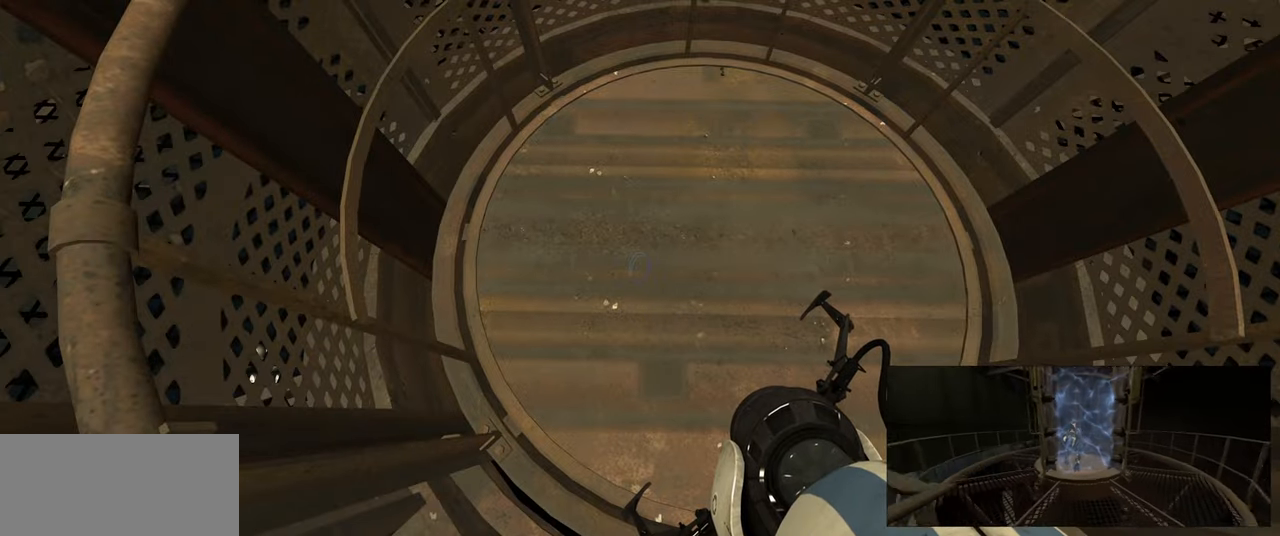
{"keys": [], "mouse": [], "events": []}
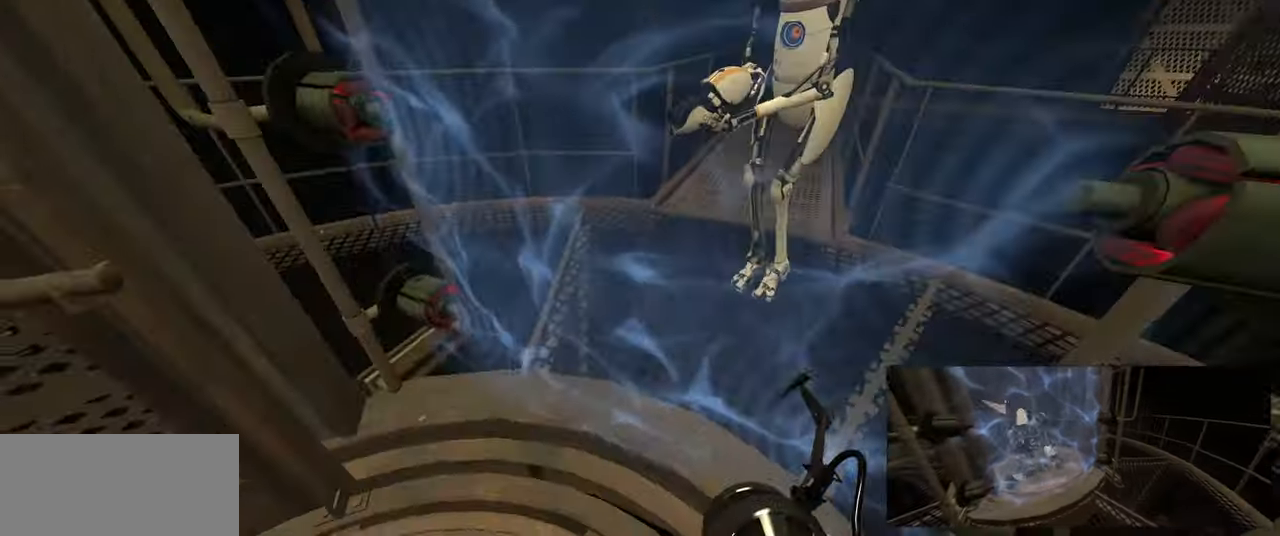
{"keys": [], "mouse": [], "events": []}
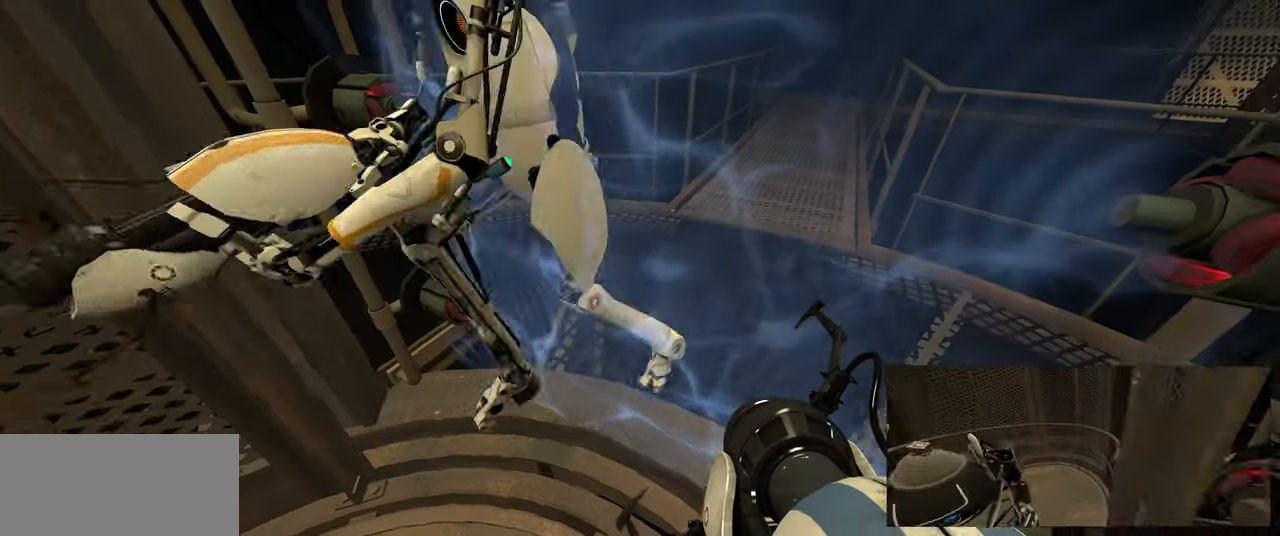
{"keys": [], "mouse": [], "events": []}
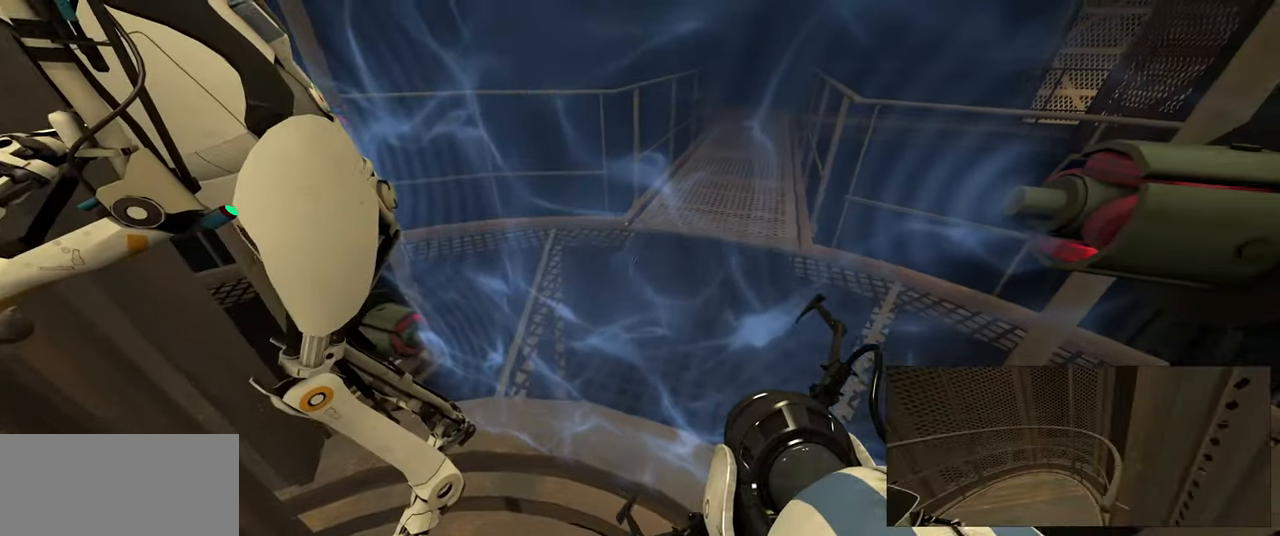
{"keys": [], "mouse": [], "events": [[100, "s", "down"], [167, "s", "up"], [300, "d", "down"], [333, "d", "up"]]}
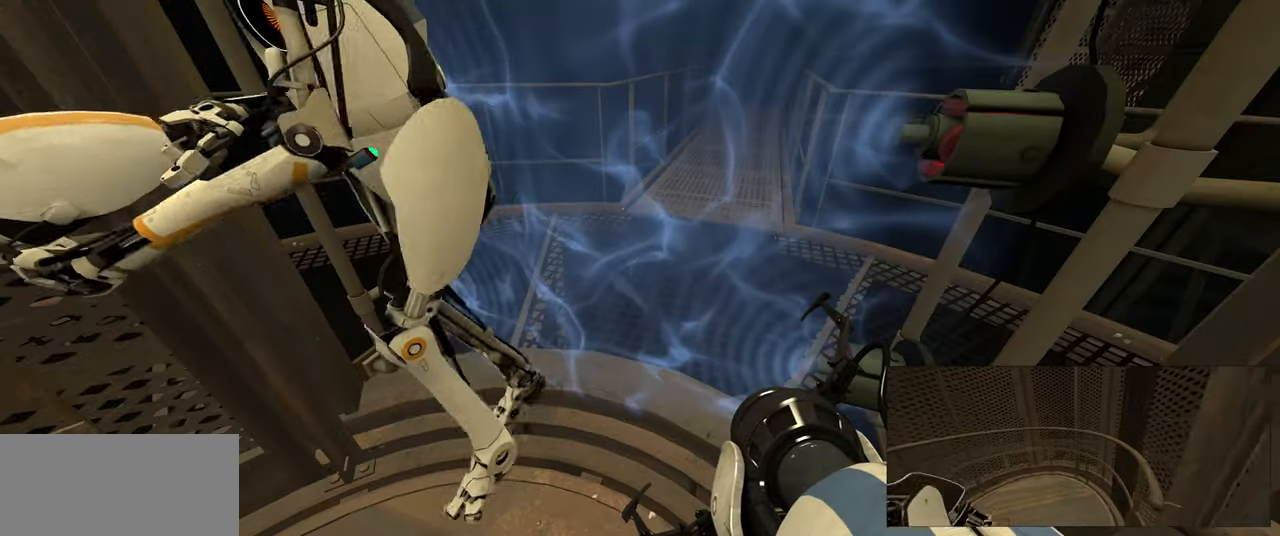
{"keys": ["s"], "mouse": [], "events": [[417, "s", "down"]]}
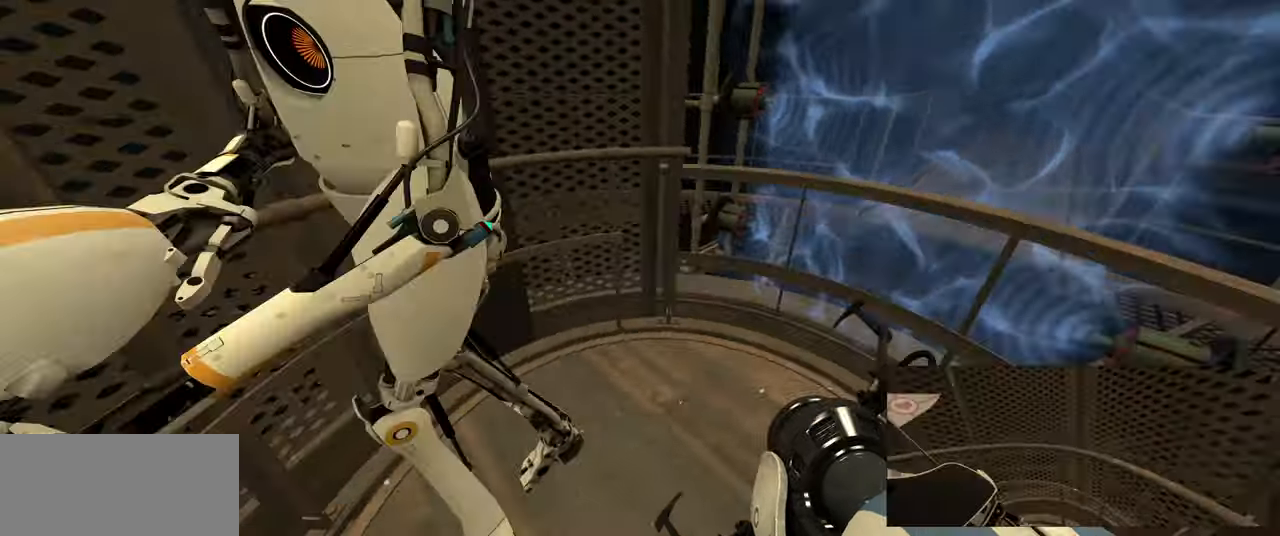
{"keys": ["q"], "mouse": [], "events": [[50, "d", "down"], [83, "s", "up"], [100, "d", "up"], [267, "q", "down"]]}
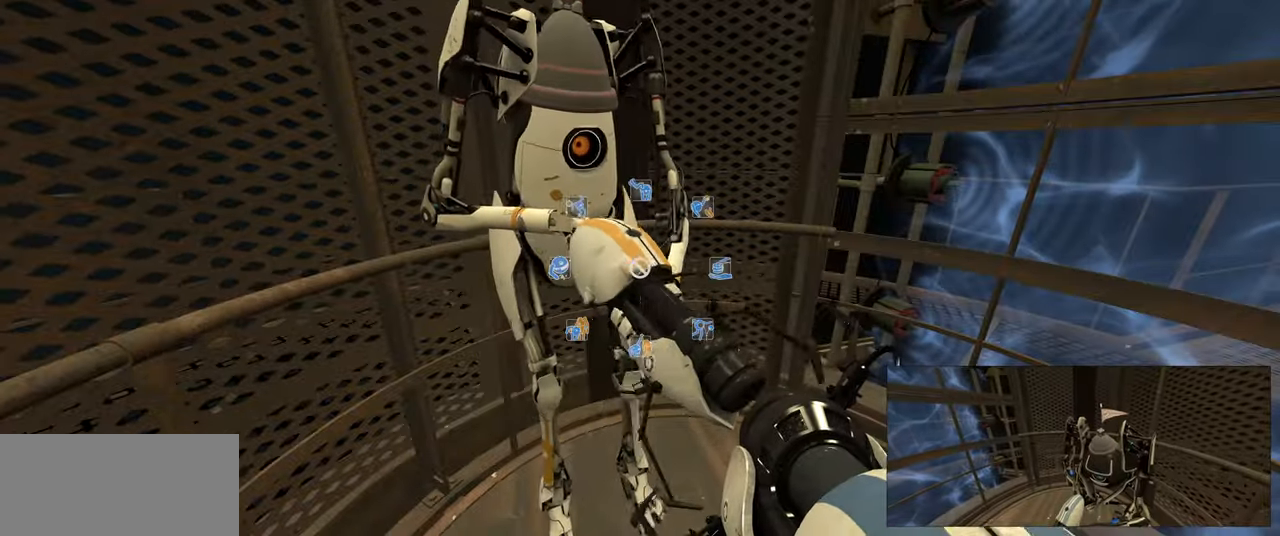
{"keys": ["q"], "mouse": [], "events": []}
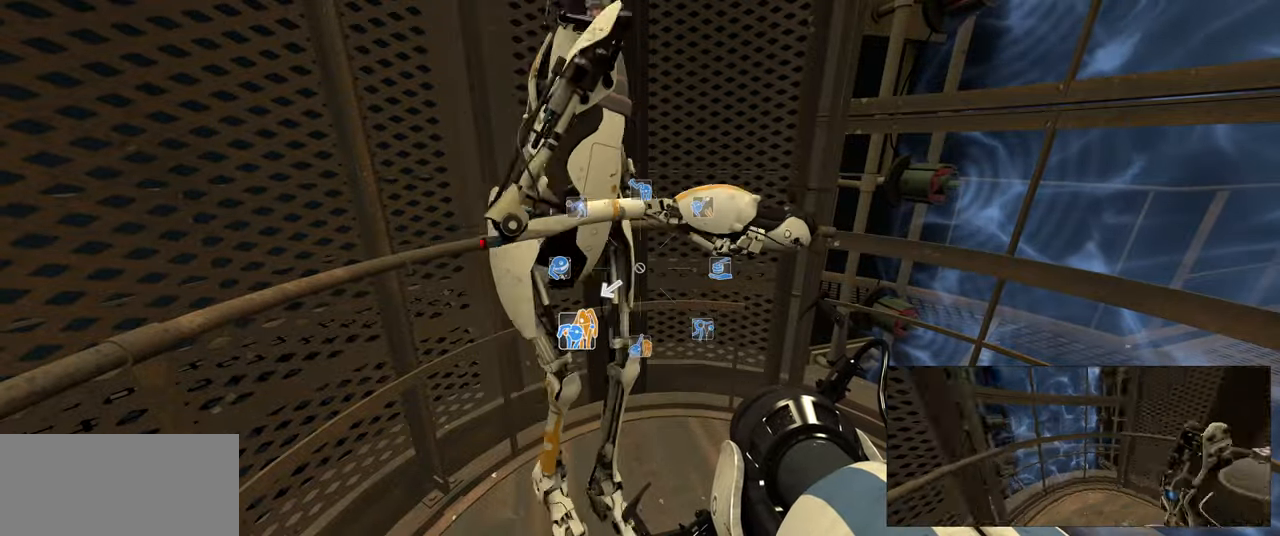
{"keys": ["q"], "mouse": [], "events": []}
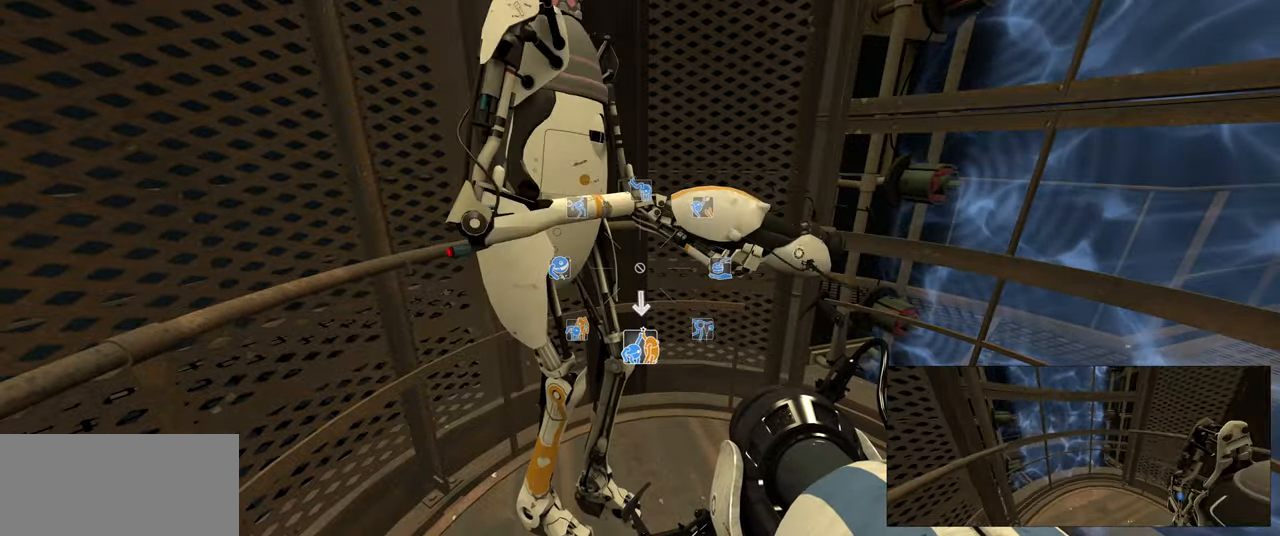
{"keys": [], "mouse": [], "events": [[33, "q", "up"]]}